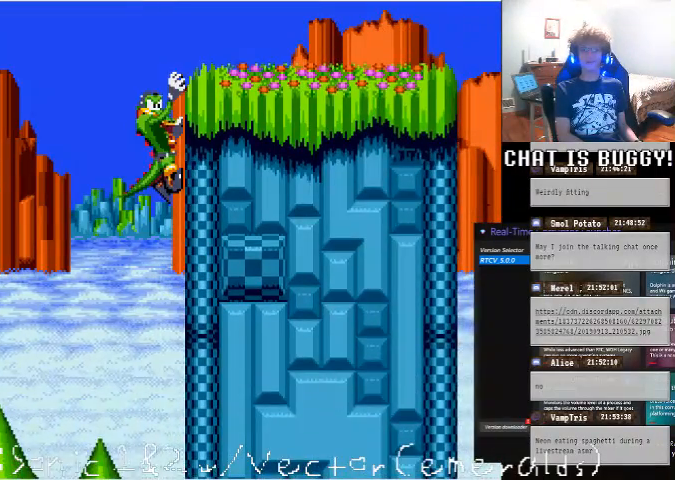
Gameplay with a controller (Xbox layout); each line is a JSON object with the inputs held at the frame after it (dt_ms = milliseconds from this image to that frame). "events" lists button and stick changes between this image and that frame as [ms after this image, input, new state], when the widget could be followed in between. Not read: L1 L2 L3 R1 R2 R3.
{"dt_ms": 500, "buttons": ["DPAD_UP"], "left_stick": "center", "right_stick": "center", "events": [[100, "DPAD_UP", "down"], [150, "A", "up"]]}
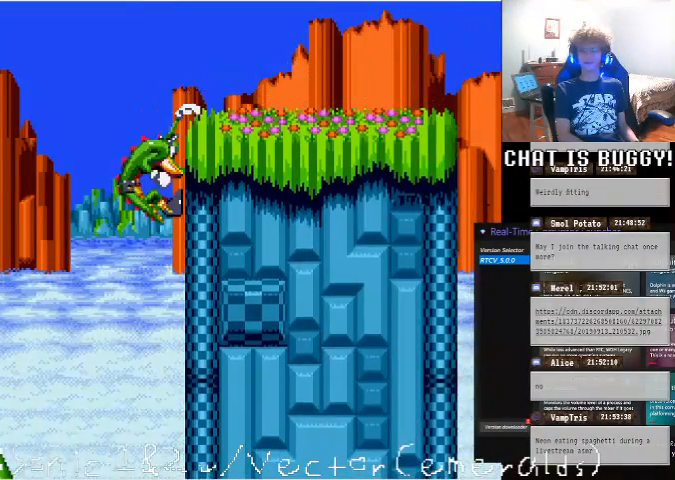
{"dt_ms": 500, "buttons": [], "left_stick": "center", "right_stick": "center", "events": [[500, "DPAD_UP", "up"]]}
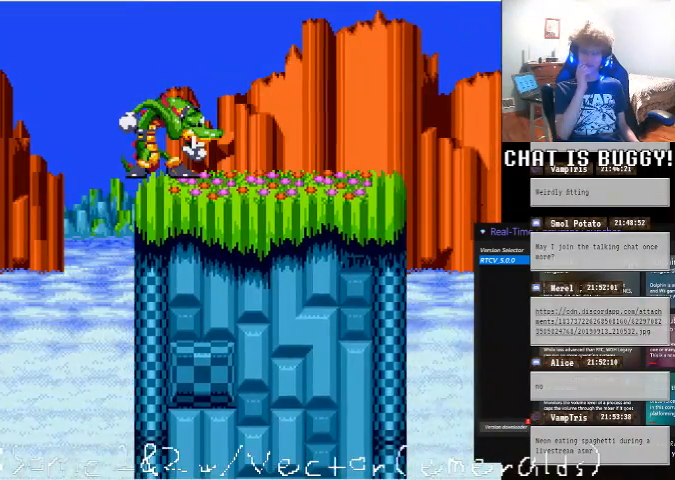
{"dt_ms": 500, "buttons": ["DPAD_RIGHT"], "left_stick": "center", "right_stick": "center", "events": [[400, "DPAD_RIGHT", "down"]]}
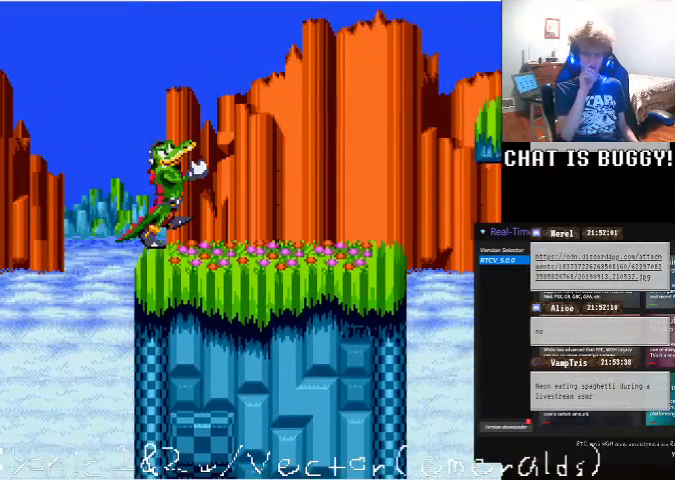
{"dt_ms": 500, "buttons": ["DPAD_RIGHT"], "left_stick": "center", "right_stick": "center", "events": []}
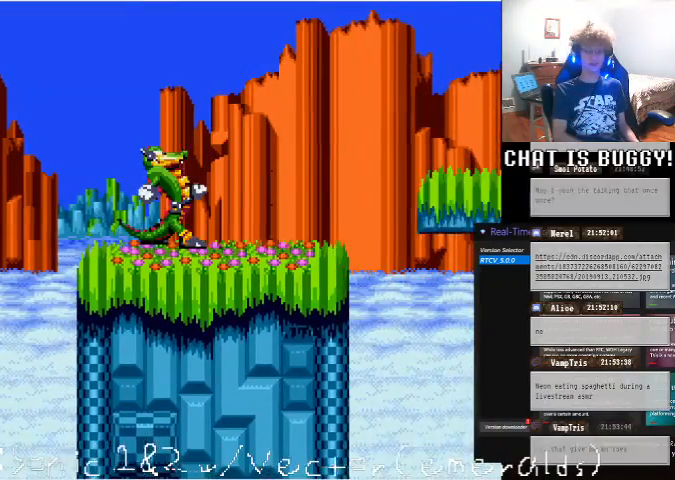
{"dt_ms": 500, "buttons": ["A", "X", "DPAD_RIGHT"], "left_stick": "center", "right_stick": "center"}
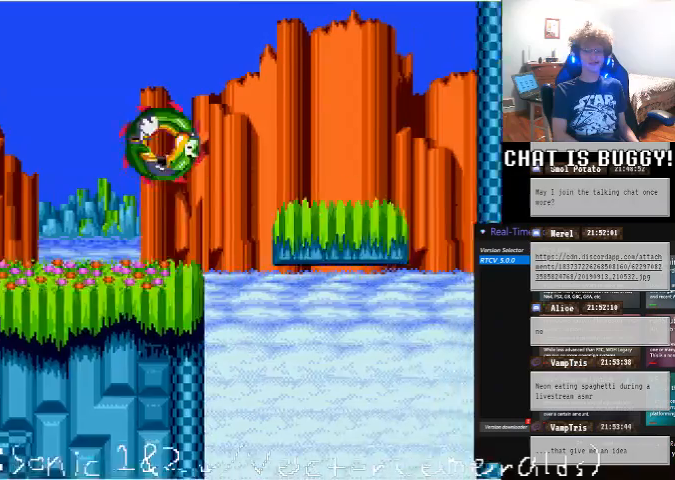
{"dt_ms": 500, "buttons": ["DPAD_LEFT"], "left_stick": "center", "right_stick": "center"}
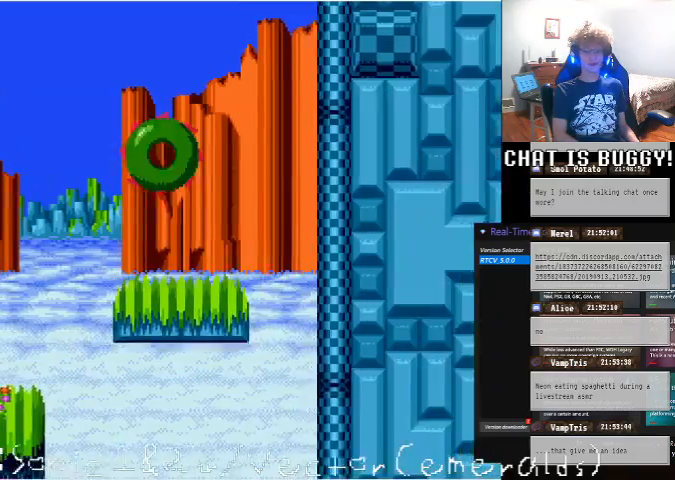
{"dt_ms": 500, "buttons": [], "left_stick": "center", "right_stick": "center", "events": [[100, "DPAD_LEFT", "up"]]}
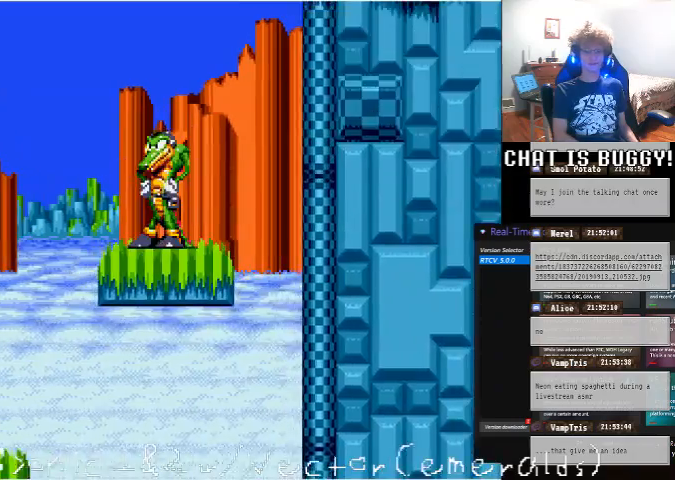
{"dt_ms": 500, "buttons": [], "left_stick": "center", "right_stick": "center"}
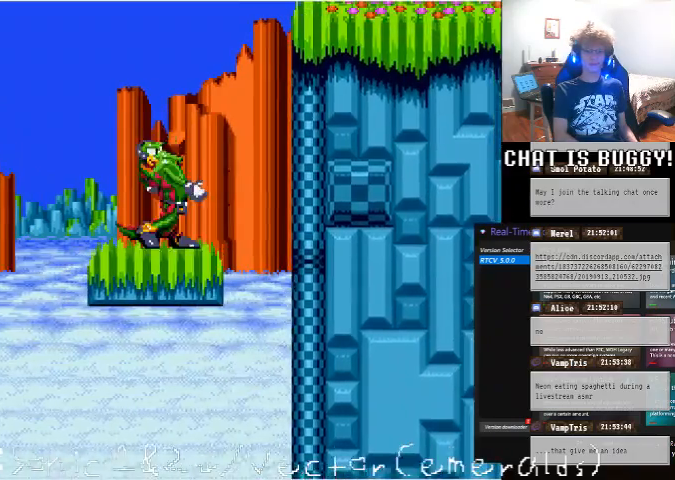
{"dt_ms": 500, "buttons": ["A", "DPAD_RIGHT"], "left_stick": "center", "right_stick": "center", "events": [[50, "DPAD_RIGHT", "down"], [350, "A", "down"]]}
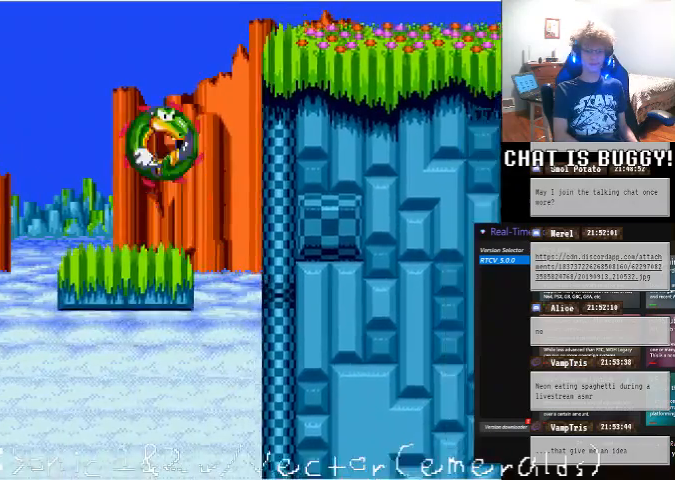
{"dt_ms": 500, "buttons": ["DPAD_RIGHT"], "left_stick": "center", "right_stick": "center", "events": [[500, "A", "up"]]}
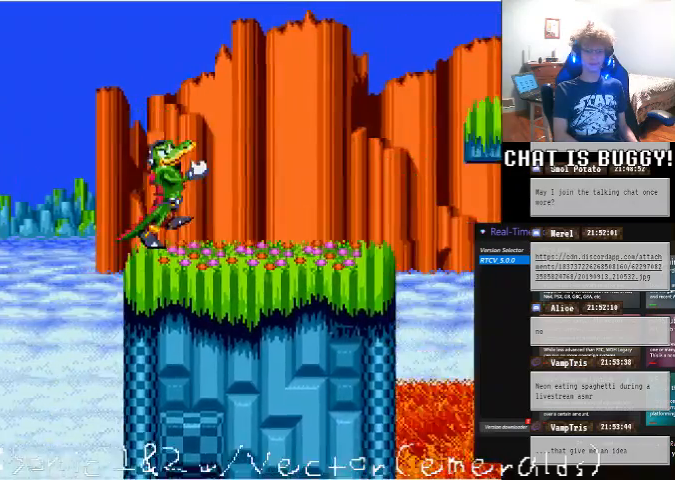
{"dt_ms": 1000, "buttons": ["DPAD_LEFT"], "left_stick": "center", "right_stick": "center"}
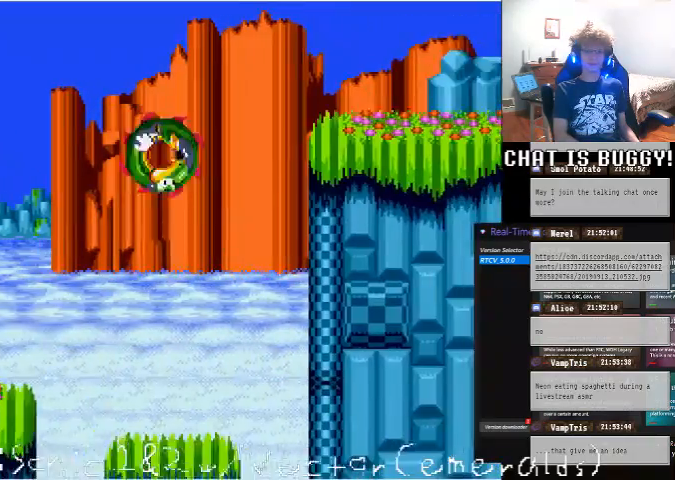
{"dt_ms": 500, "buttons": [], "left_stick": "center", "right_stick": "center", "events": [[50, "DPAD_LEFT", "up"]]}
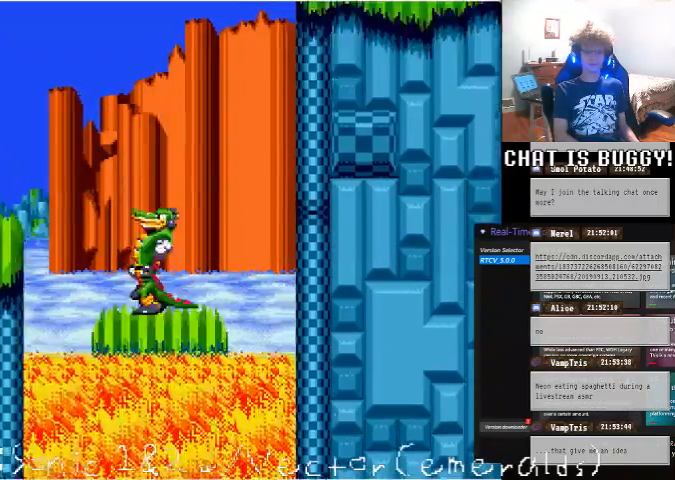
{"dt_ms": 1000, "buttons": [], "left_stick": "center", "right_stick": "center"}
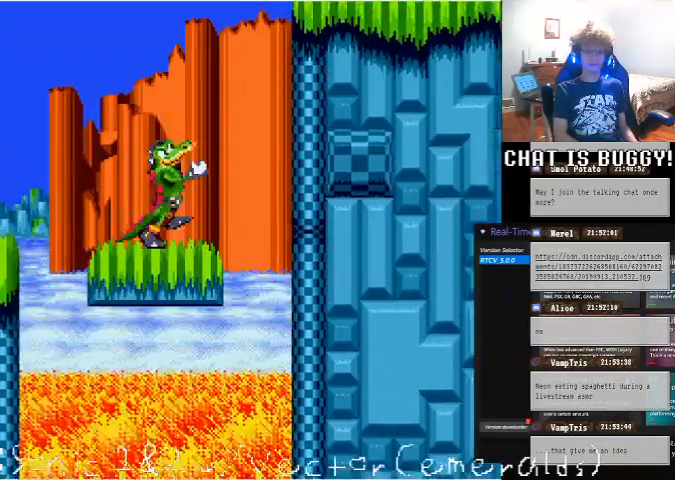
{"dt_ms": 500, "buttons": ["DPAD_RIGHT"], "left_stick": "center", "right_stick": "center", "events": [[500, "DPAD_RIGHT", "down"]]}
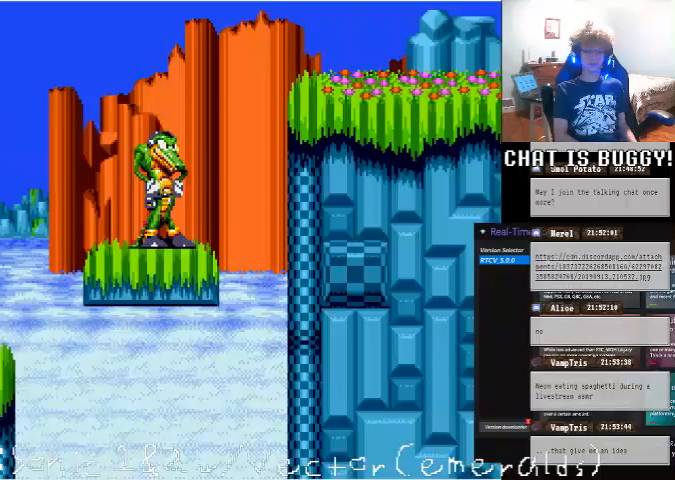
{"dt_ms": 500, "buttons": ["A", "DPAD_RIGHT"], "left_stick": "center", "right_stick": "center", "events": [[200, "A", "down"]]}
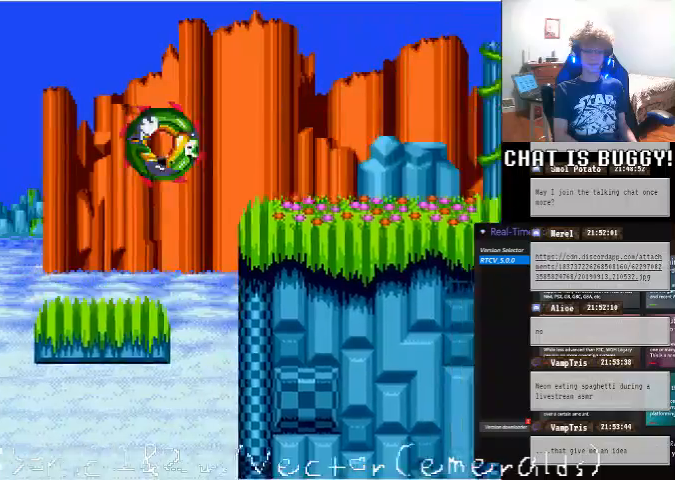
{"dt_ms": 500, "buttons": [], "left_stick": "center", "right_stick": "center", "events": [[50, "A", "up"], [250, "DPAD_RIGHT", "up"]]}
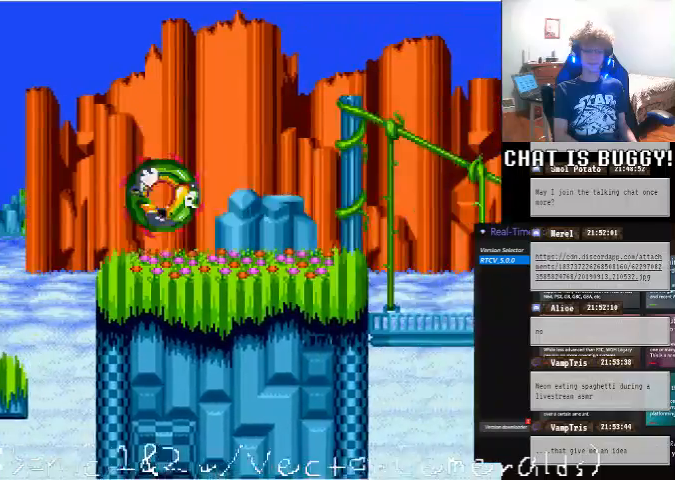
{"dt_ms": 500, "buttons": [], "left_stick": "center", "right_stick": "center", "events": [[100, "DPAD_RIGHT", "down"], [150, "A", "down"], [300, "A", "up"], [500, "DPAD_RIGHT", "up"]]}
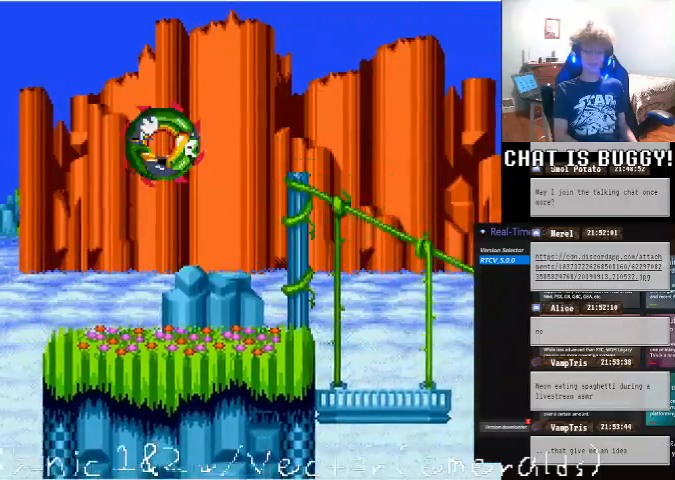
{"dt_ms": 500, "buttons": ["DPAD_RIGHT"], "left_stick": "center", "right_stick": "center", "events": [[450, "DPAD_RIGHT", "down"]]}
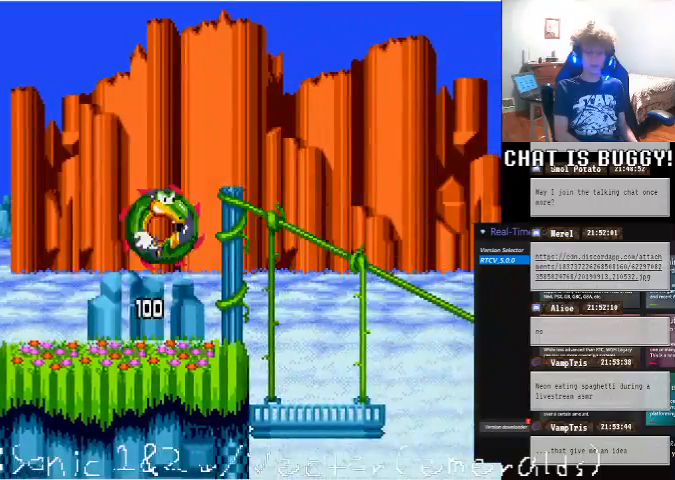
{"dt_ms": 500, "buttons": [], "left_stick": "center", "right_stick": "center", "events": [[250, "DPAD_RIGHT", "up"]]}
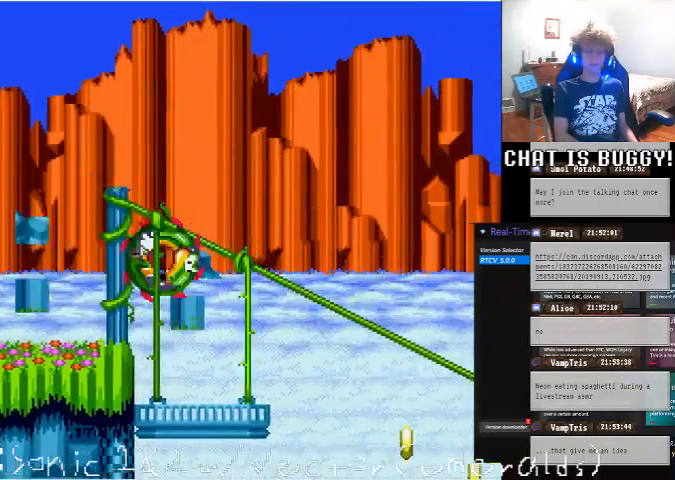
{"dt_ms": 1000, "buttons": [], "left_stick": "center", "right_stick": "center"}
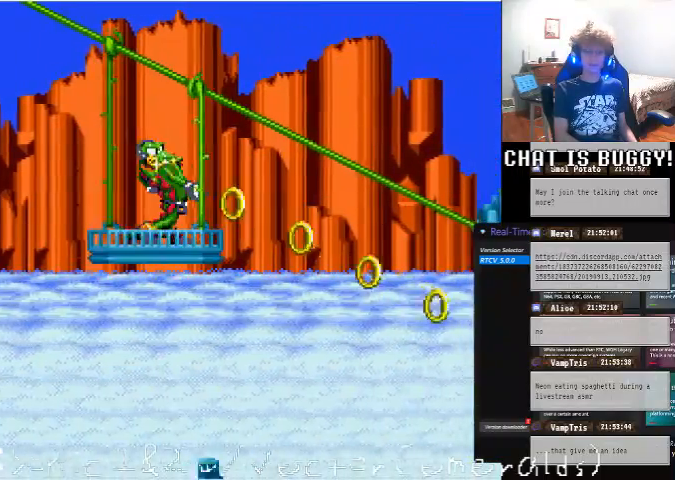
{"dt_ms": 500, "buttons": [], "left_stick": "center", "right_stick": "center"}